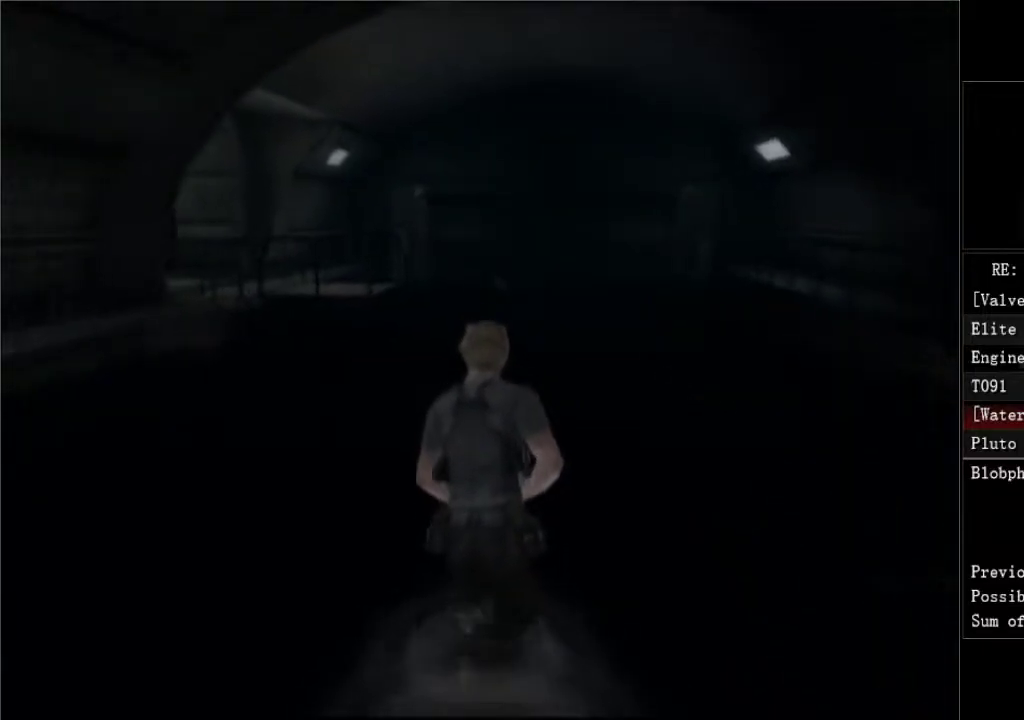
Gameplay with a controller (Xbox layout); each line is a JSON object with the inputs held at the frame after it. "events" lists button and stick changes between this image and that frame as [ms after this image, input, new state], when the widget could be followed in between.
{"buttons": ["DPAD_UP"], "left_stick": "center", "right_stick": "center"}
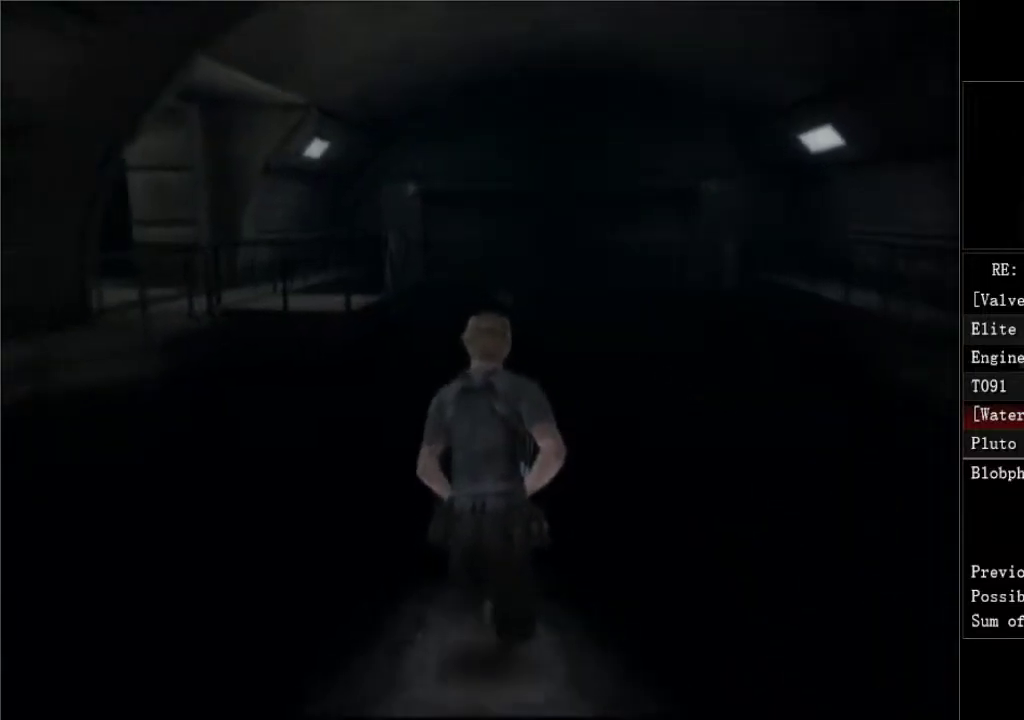
{"buttons": ["DPAD_UP"], "left_stick": "center", "right_stick": "center", "events": []}
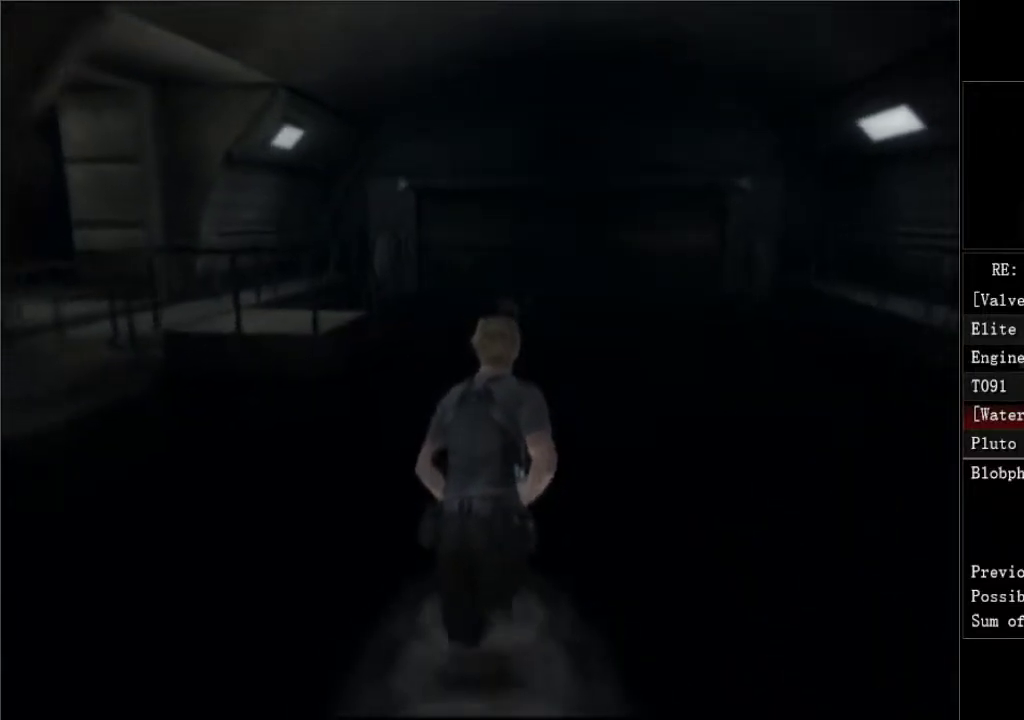
{"buttons": ["DPAD_UP"], "left_stick": "center", "right_stick": "center", "events": []}
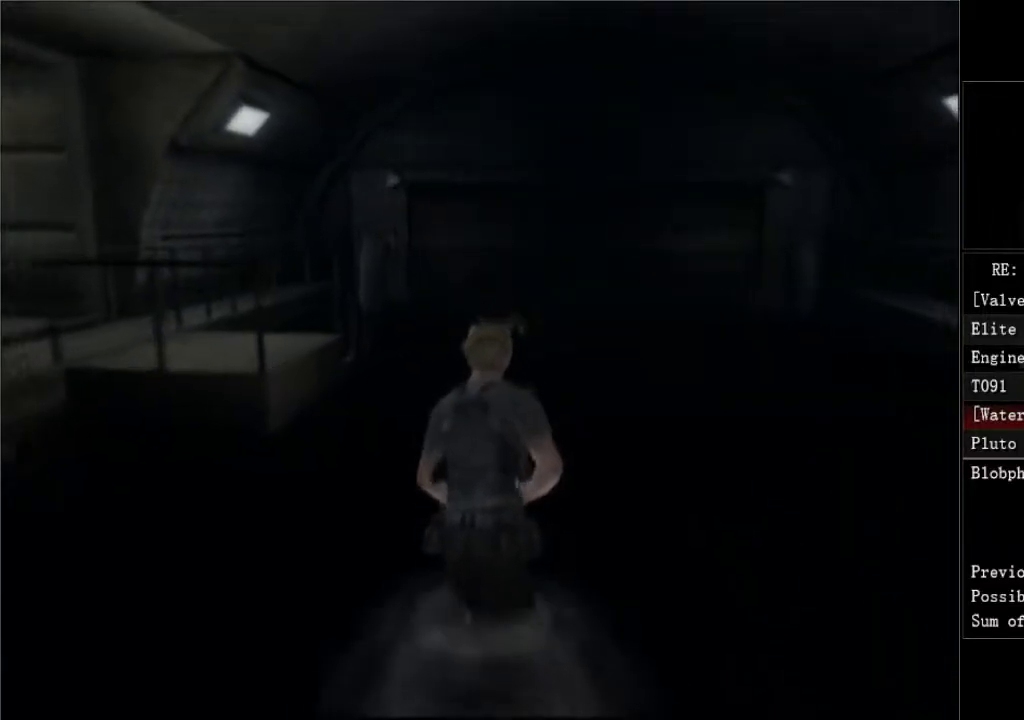
{"buttons": ["DPAD_UP"], "left_stick": "center", "right_stick": "center", "events": []}
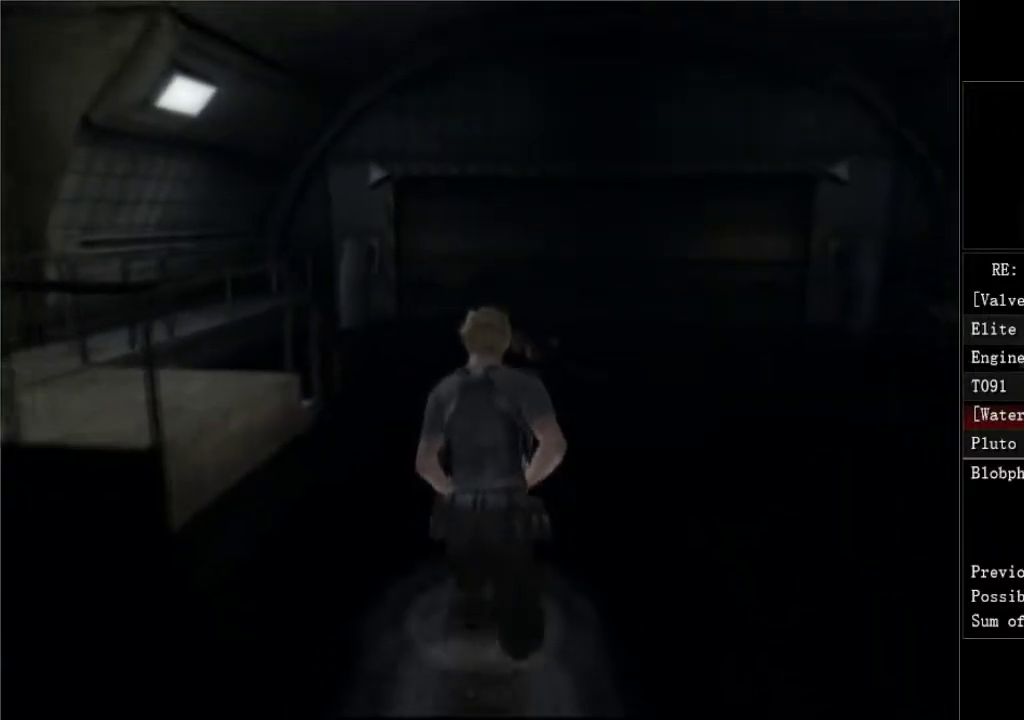
{"buttons": ["DPAD_UP", "DPAD_LEFT"], "left_stick": "center", "right_stick": "center", "events": [[150, "DPAD_LEFT", "down"], [400, "DPAD_LEFT", "up"], [450, "DPAD_LEFT", "down"]]}
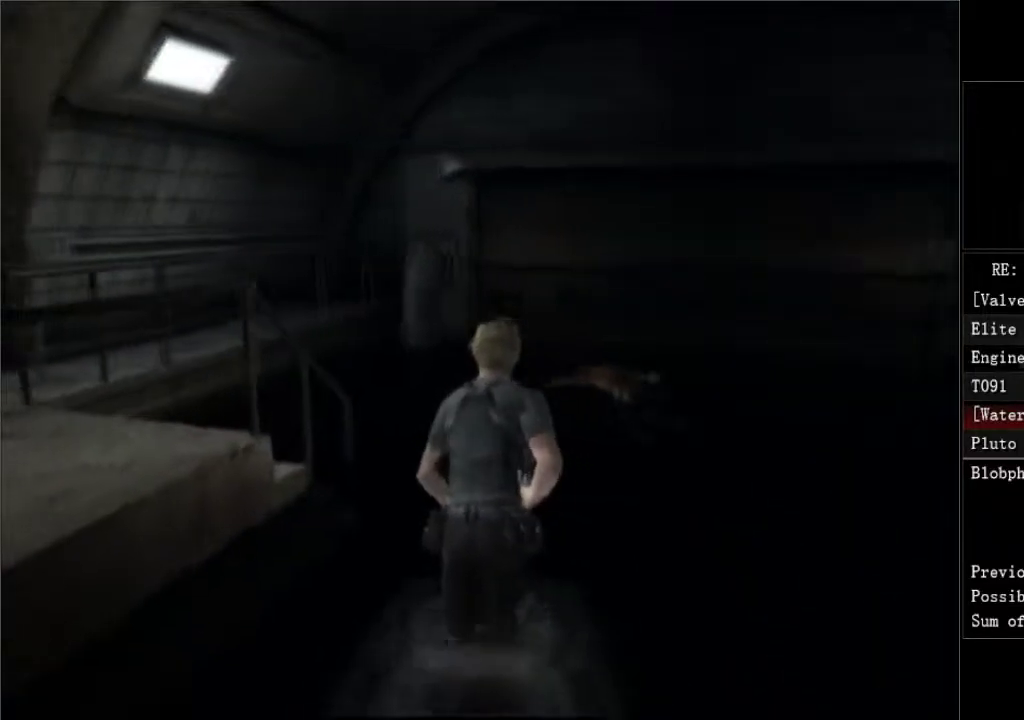
{"buttons": ["DPAD_UP", "DPAD_LEFT"], "left_stick": "center", "right_stick": "center", "events": []}
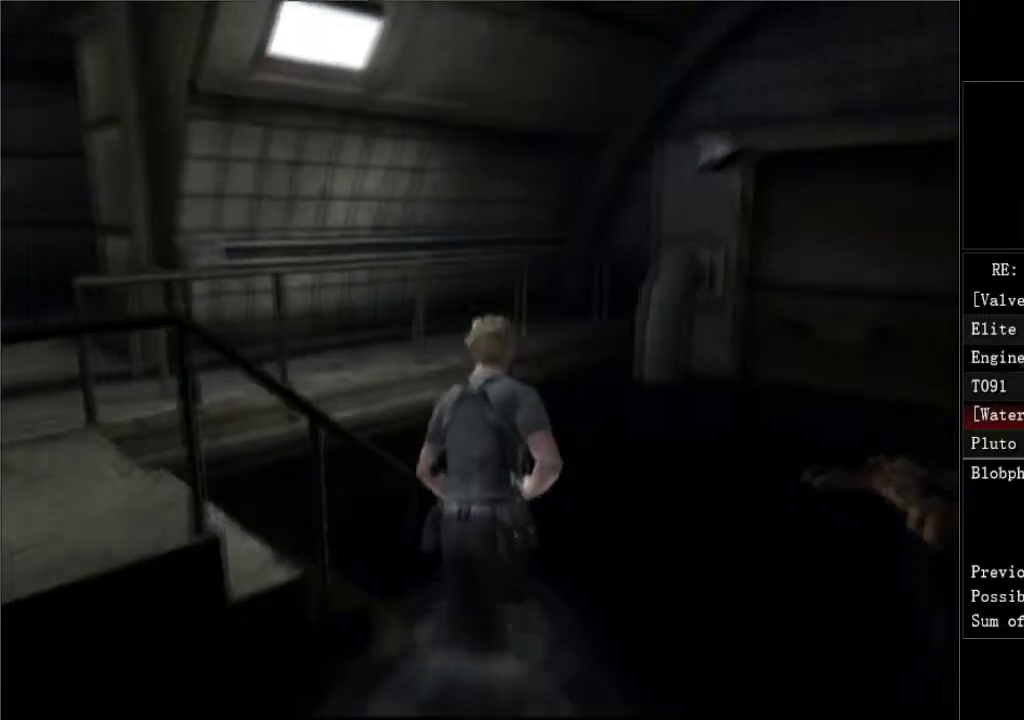
{"buttons": ["DPAD_LEFT"], "left_stick": "center", "right_stick": "center", "events": [[483, "DPAD_UP", "up"]]}
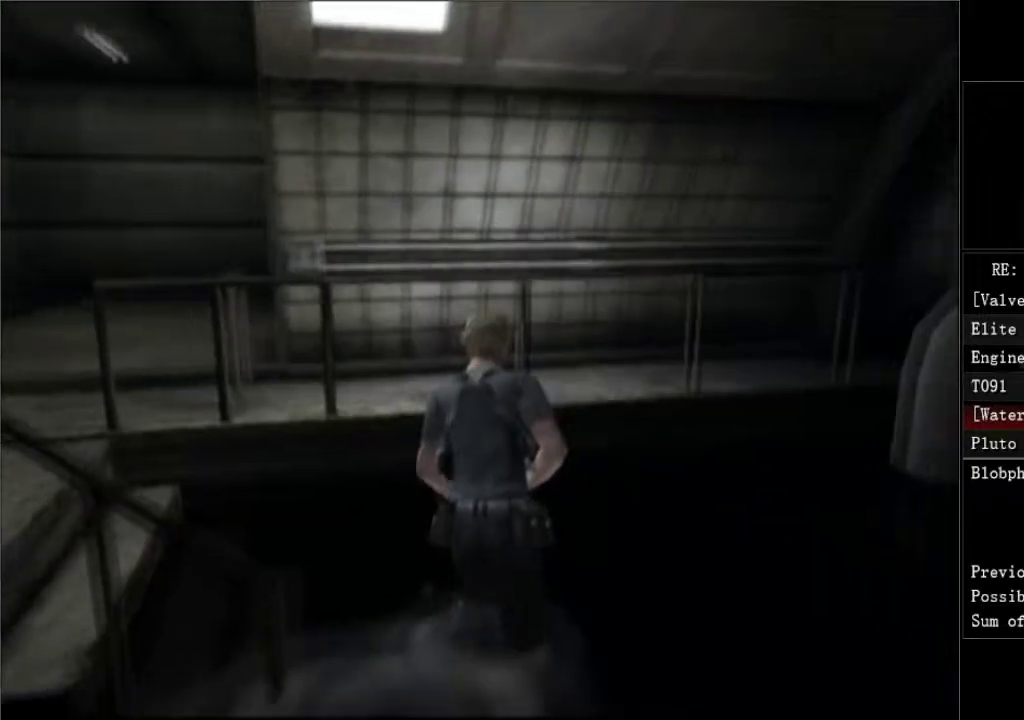
{"buttons": ["DPAD_UP", "DPAD_LEFT"], "left_stick": "center", "right_stick": "center", "events": [[433, "DPAD_UP", "down"]]}
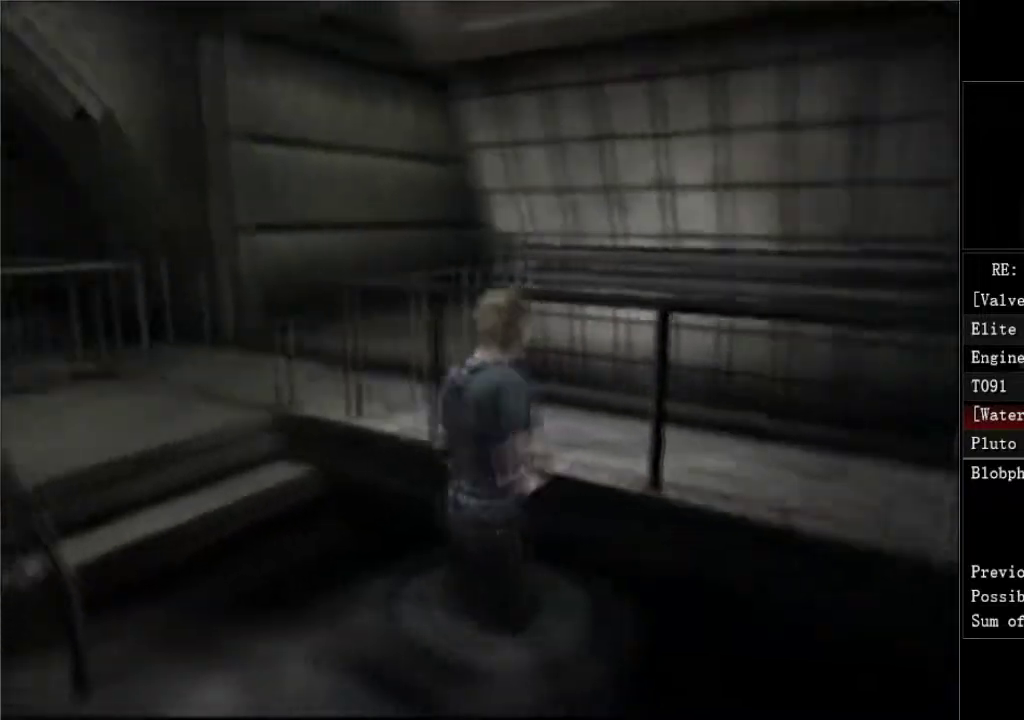
{"buttons": [], "left_stick": "center", "right_stick": "center", "events": [[383, "DPAD_LEFT", "up"], [467, "DPAD_UP", "up"]]}
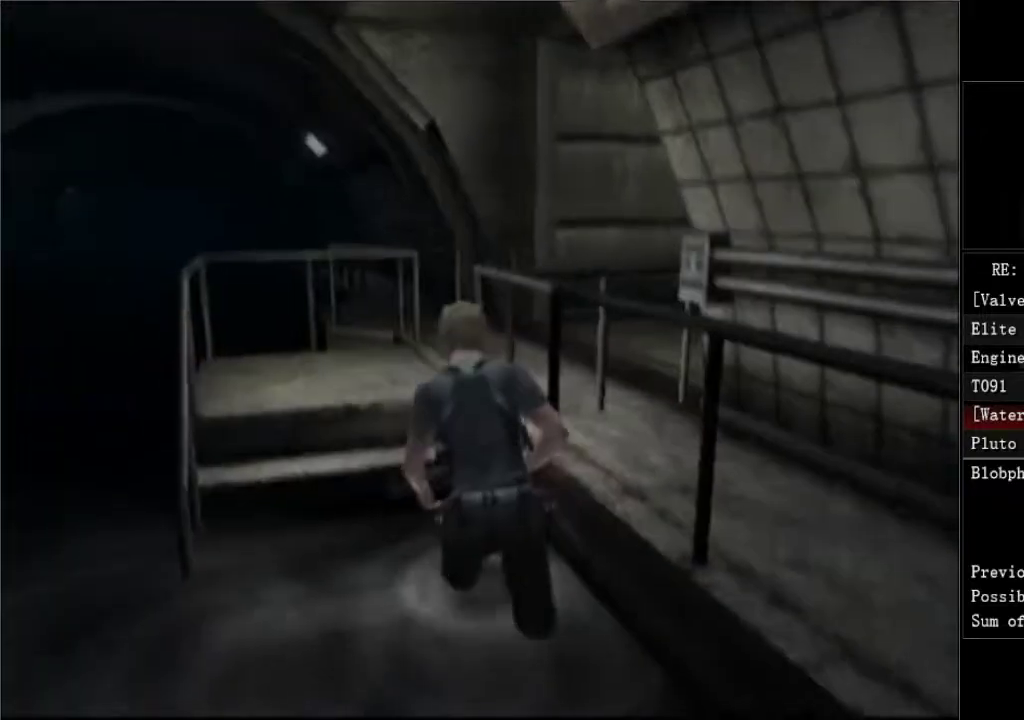
{"buttons": [], "left_stick": "center", "right_stick": "center", "events": []}
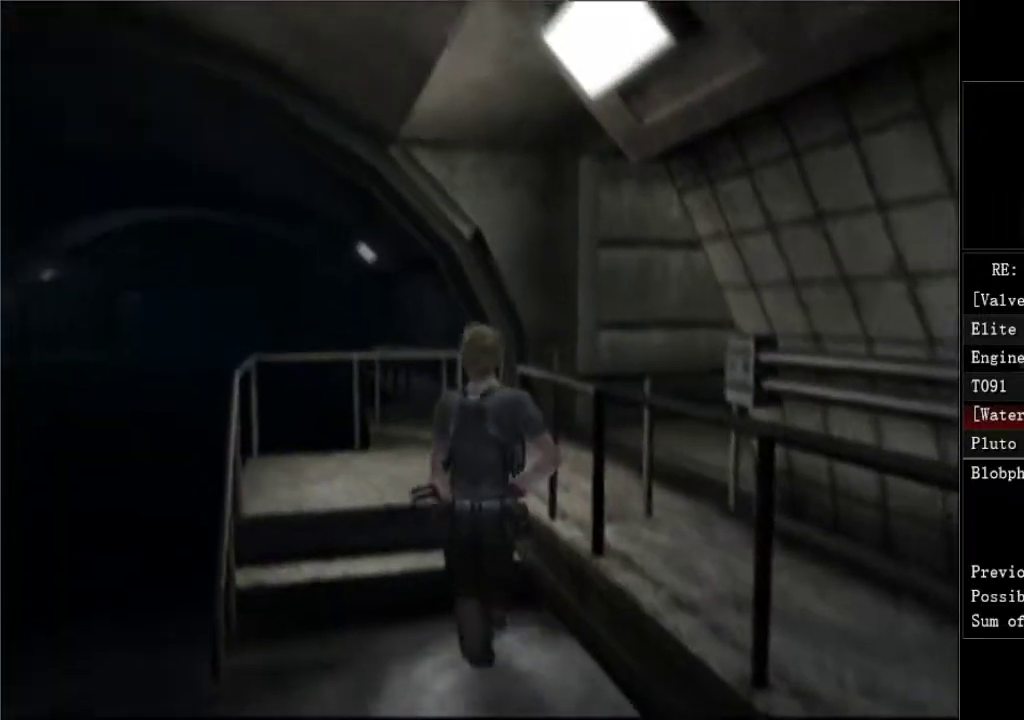
{"buttons": ["DPAD_RIGHT"], "left_stick": "center", "right_stick": "center", "events": [[167, "DPAD_RIGHT", "down"]]}
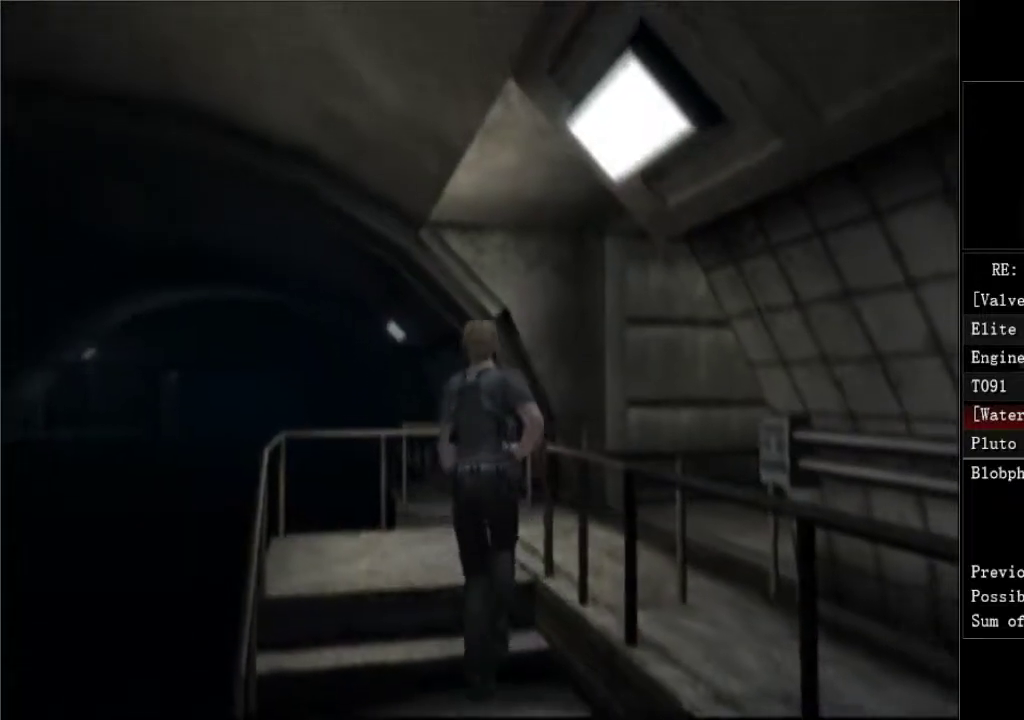
{"buttons": ["DPAD_RIGHT"], "left_stick": "center", "right_stick": "center", "events": []}
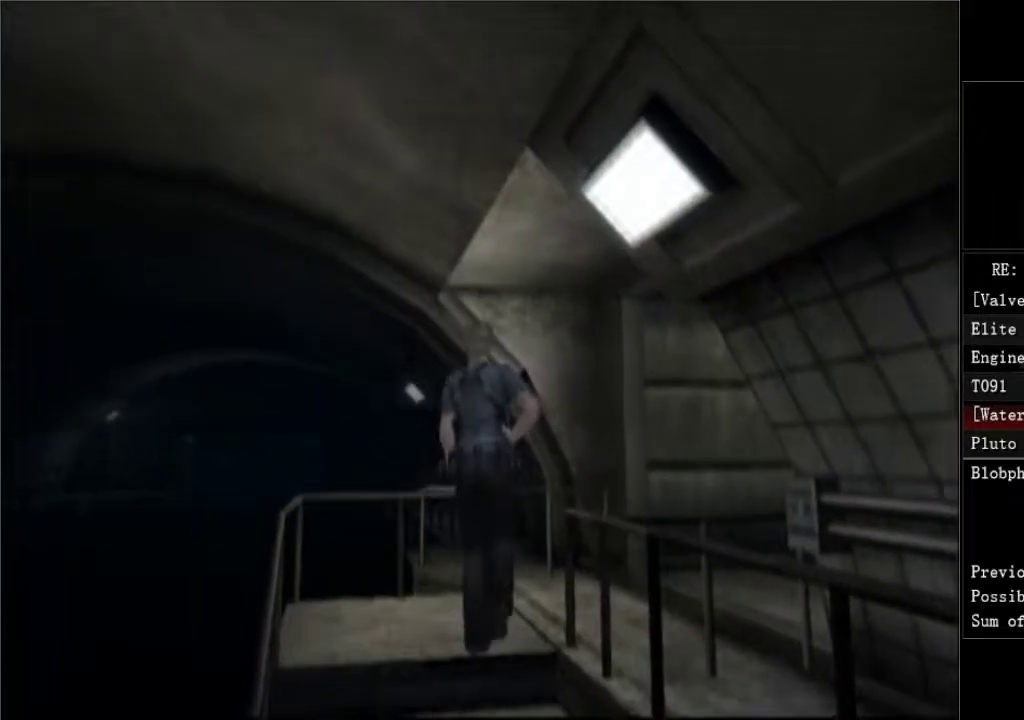
{"buttons": ["DPAD_RIGHT"], "left_stick": "center", "right_stick": "center", "events": []}
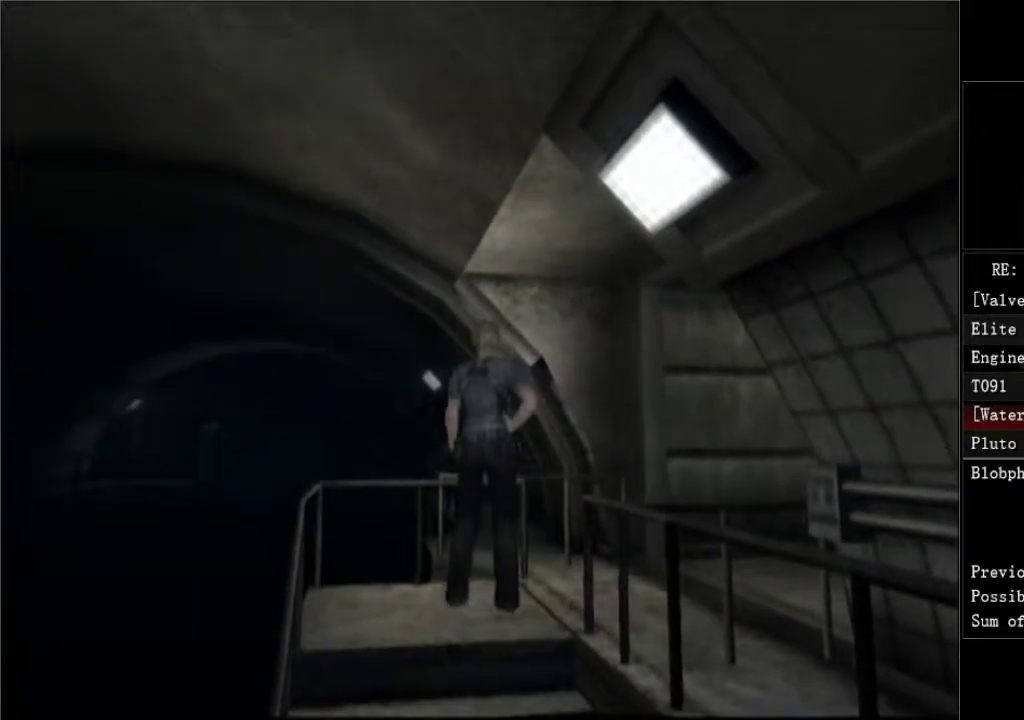
{"buttons": ["DPAD_RIGHT"], "left_stick": "center", "right_stick": "center", "events": []}
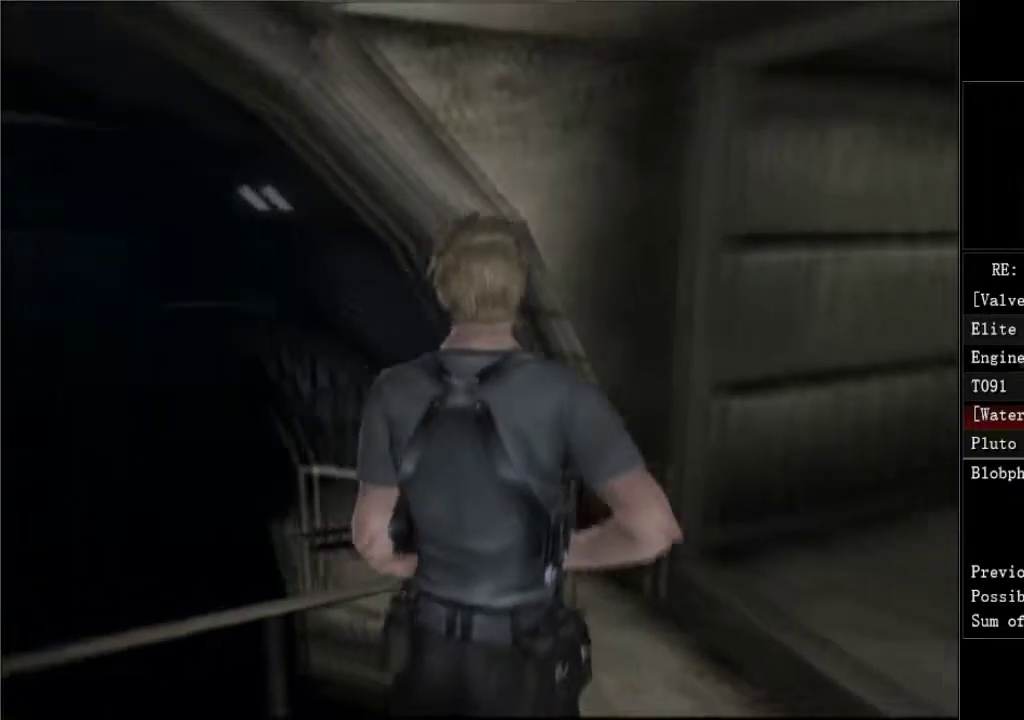
{"buttons": ["DPAD_UP", "DPAD_RIGHT"], "left_stick": "center", "right_stick": "center", "events": [[133, "DPAD_UP", "down"]]}
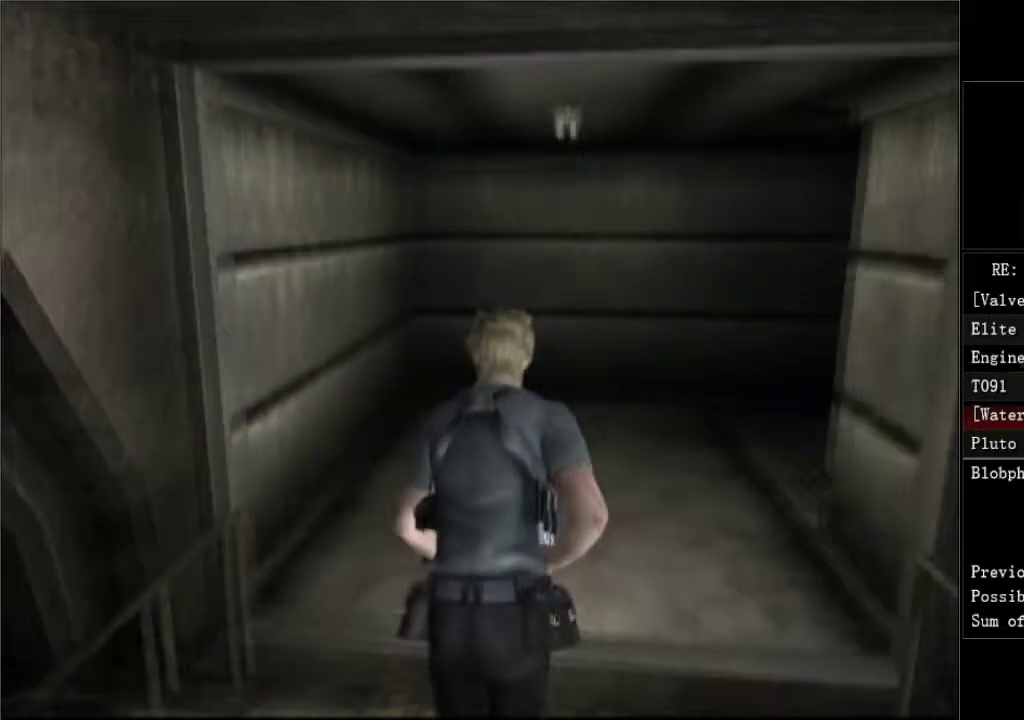
{"buttons": ["DPAD_UP", "DPAD_RIGHT"], "left_stick": "center", "right_stick": "center", "events": []}
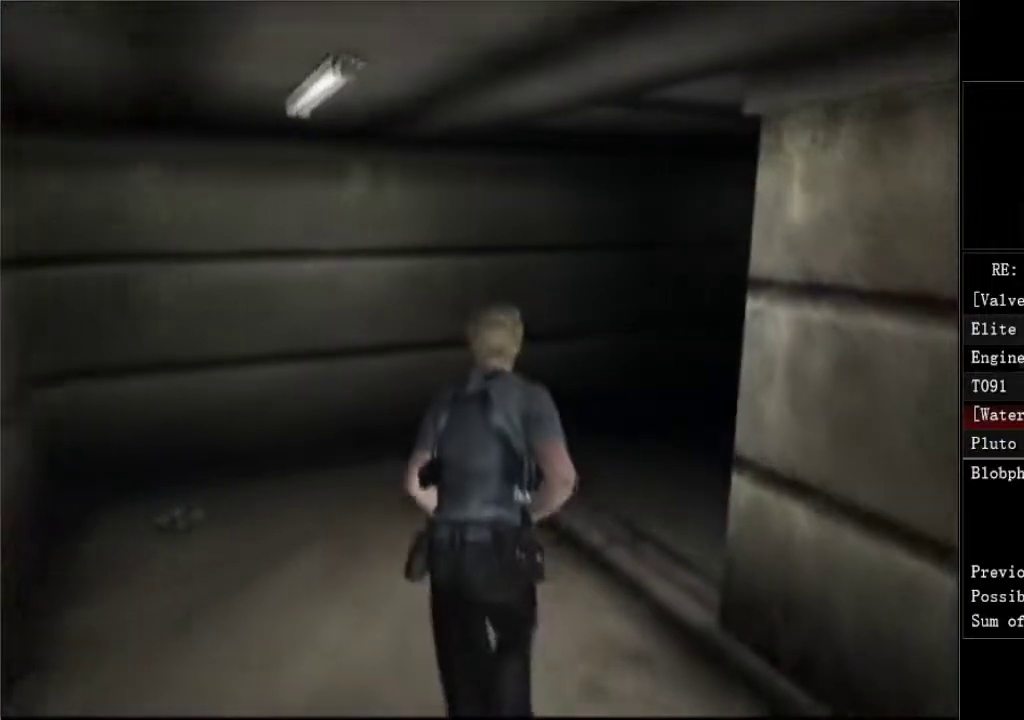
{"buttons": ["DPAD_UP", "DPAD_RIGHT"], "left_stick": "center", "right_stick": "center", "events": []}
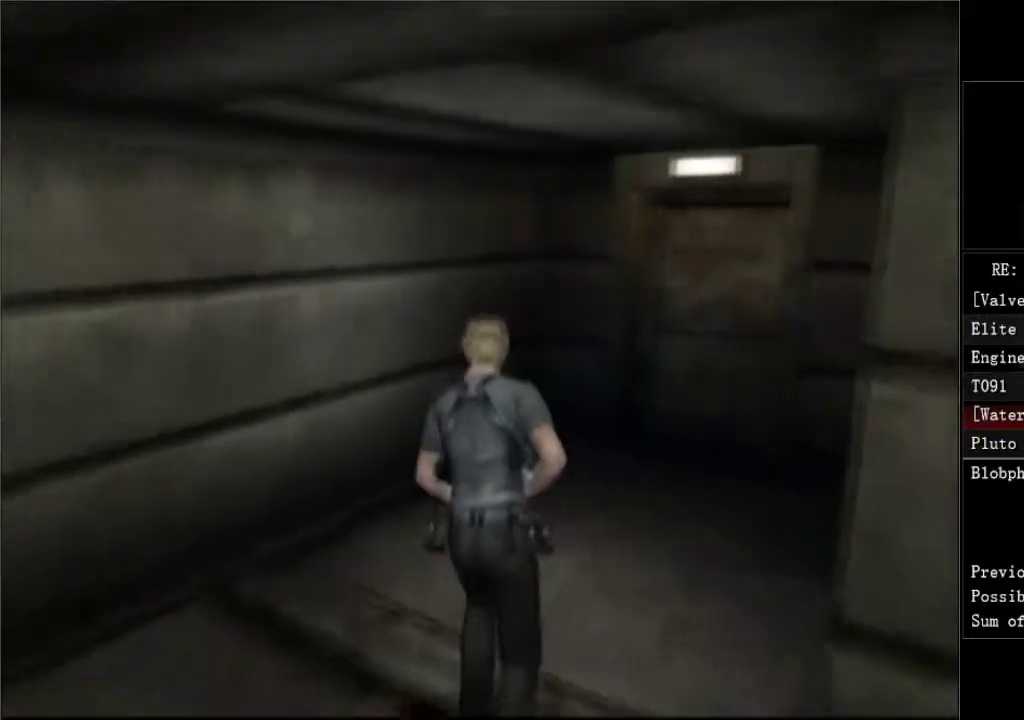
{"buttons": ["DPAD_UP", "DPAD_RIGHT"], "left_stick": "center", "right_stick": "center"}
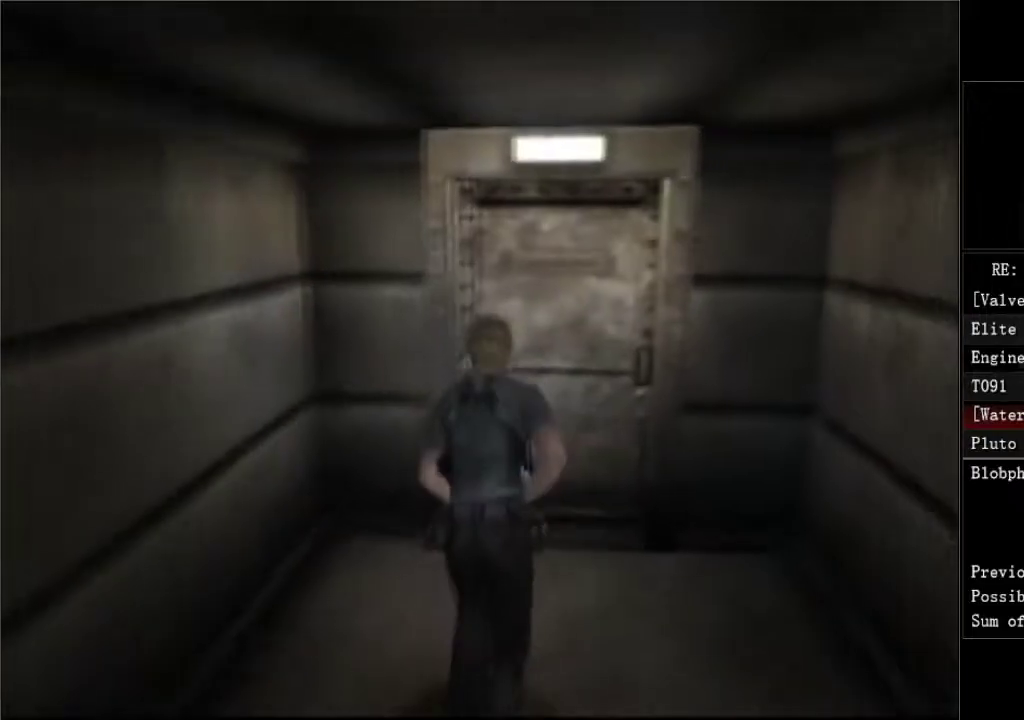
{"buttons": ["DPAD_UP"], "left_stick": "center", "right_stick": "center"}
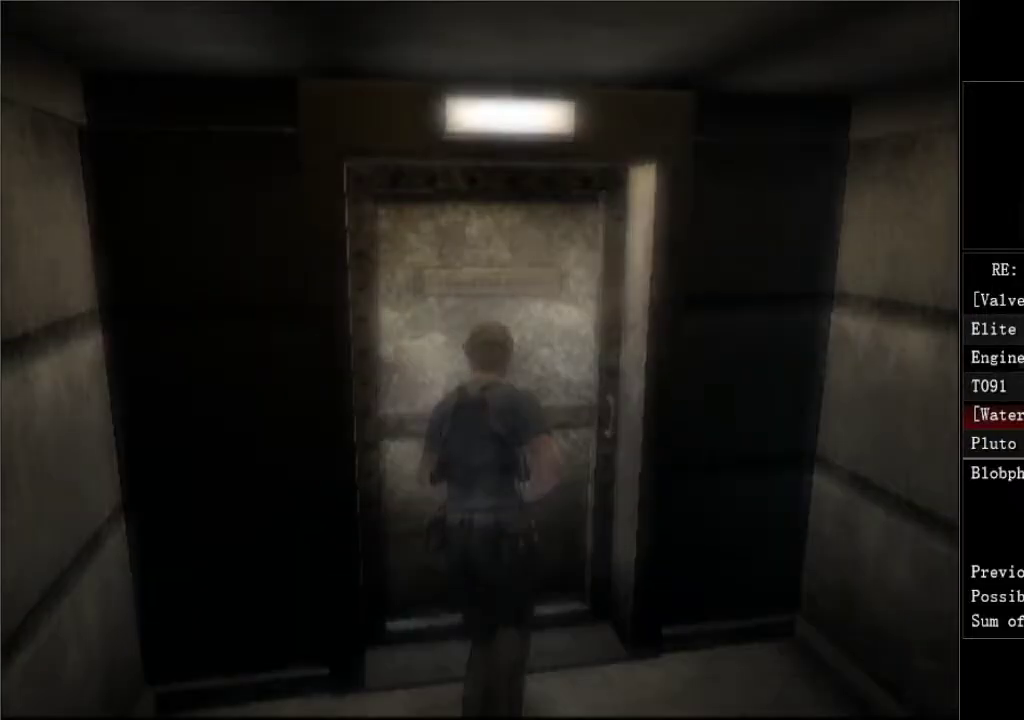
{"buttons": ["DPAD_UP"], "left_stick": "center", "right_stick": "center", "events": [[117, "A", "down"], [167, "A", "up"], [317, "A", "down"], [367, "A", "up"]]}
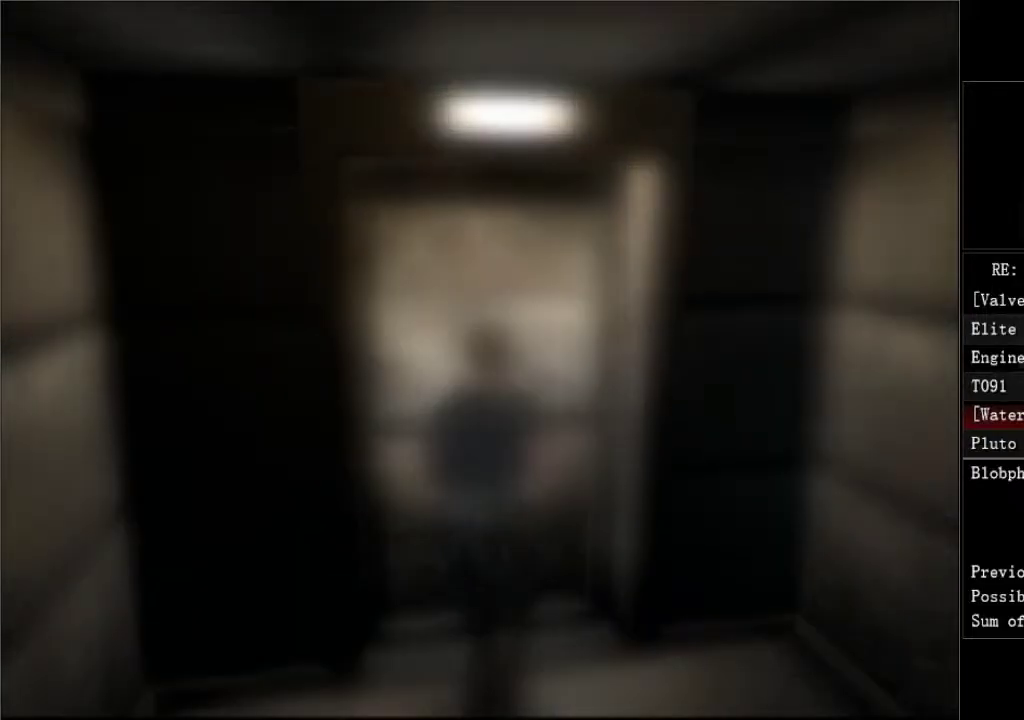
{"buttons": ["DPAD_UP"], "left_stick": "center", "right_stick": "center", "events": [[217, "A", "down"], [267, "A", "up"], [317, "A", "down"], [450, "A", "up"]]}
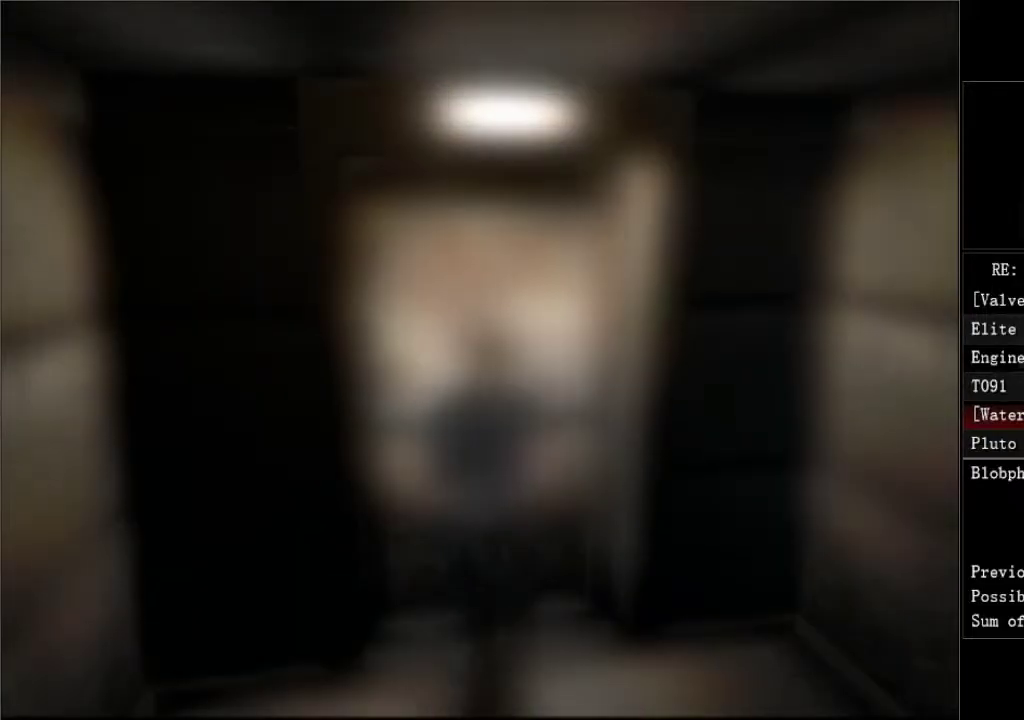
{"buttons": ["DPAD_UP"], "left_stick": "center", "right_stick": "center", "events": [[17, "DPAD_UP", "up"], [150, "DPAD_UP", "down"], [183, "A", "down"], [283, "A", "up"]]}
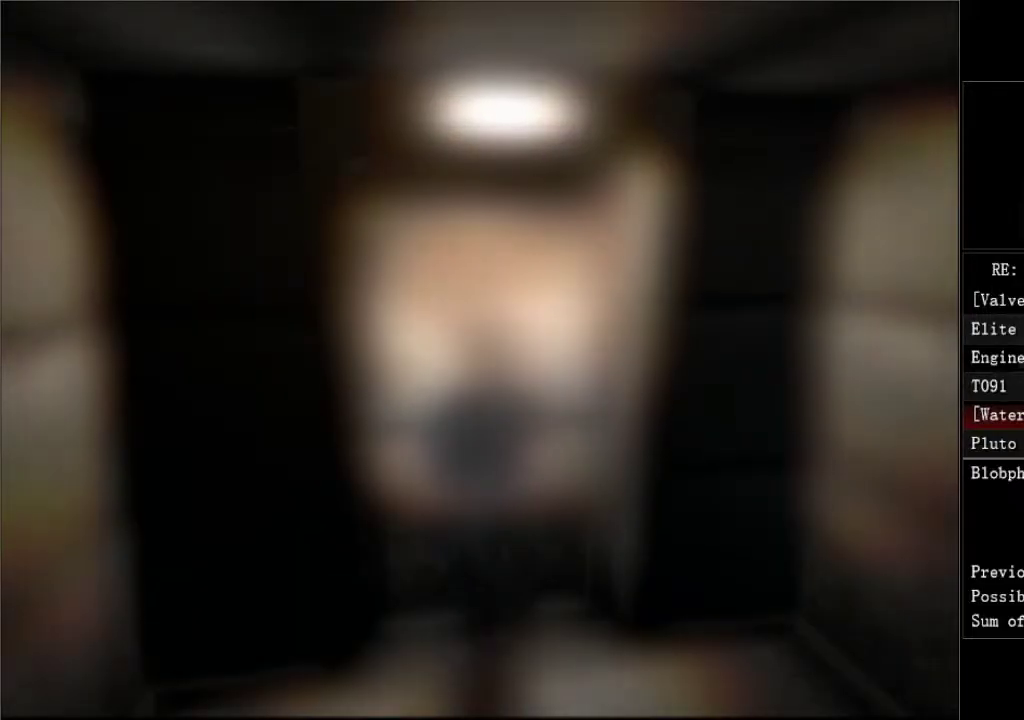
{"buttons": ["DPAD_UP"], "left_stick": "center", "right_stick": "center", "events": []}
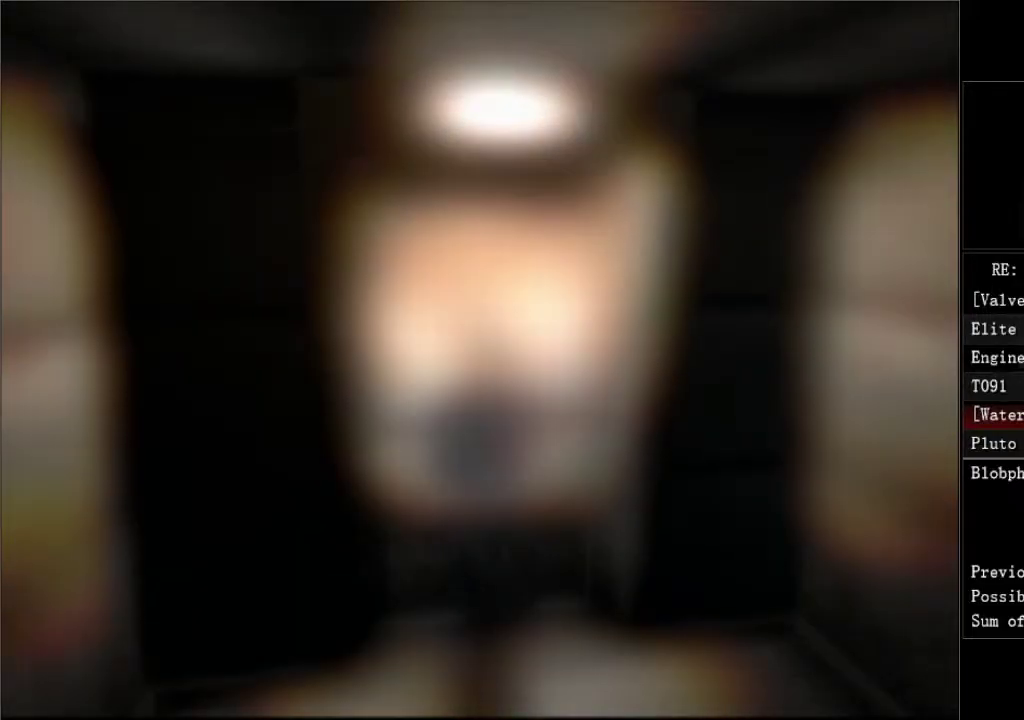
{"buttons": ["A", "DPAD_UP"], "left_stick": "center", "right_stick": "center", "events": [[500, "A", "down"]]}
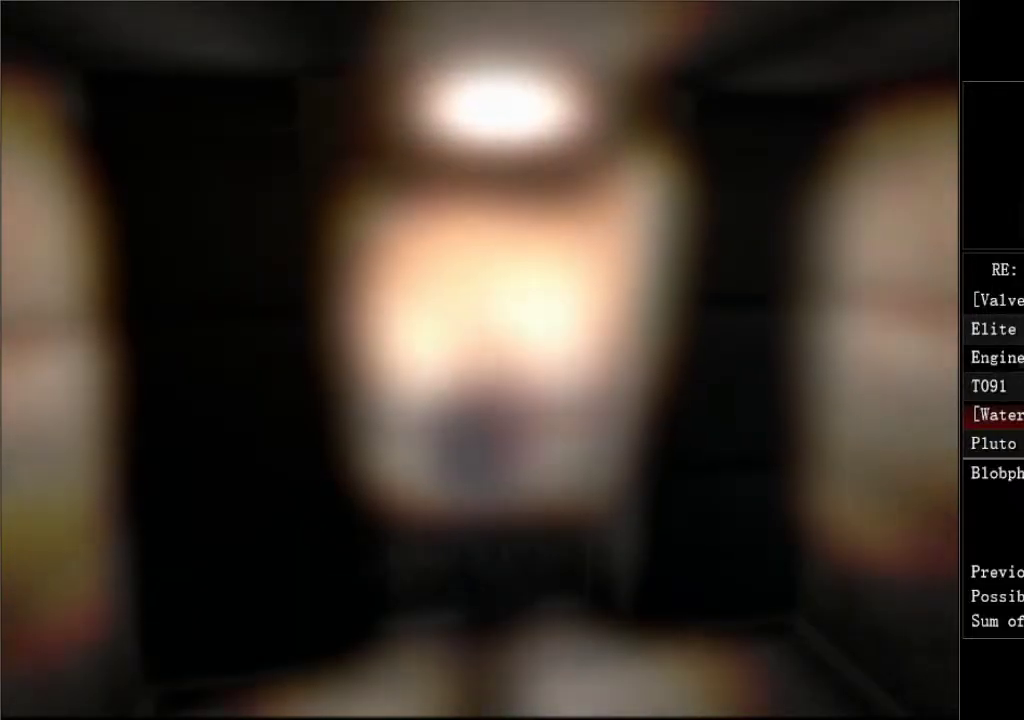
{"buttons": ["DPAD_UP"], "left_stick": "center", "right_stick": "center", "events": [[50, "A", "up"]]}
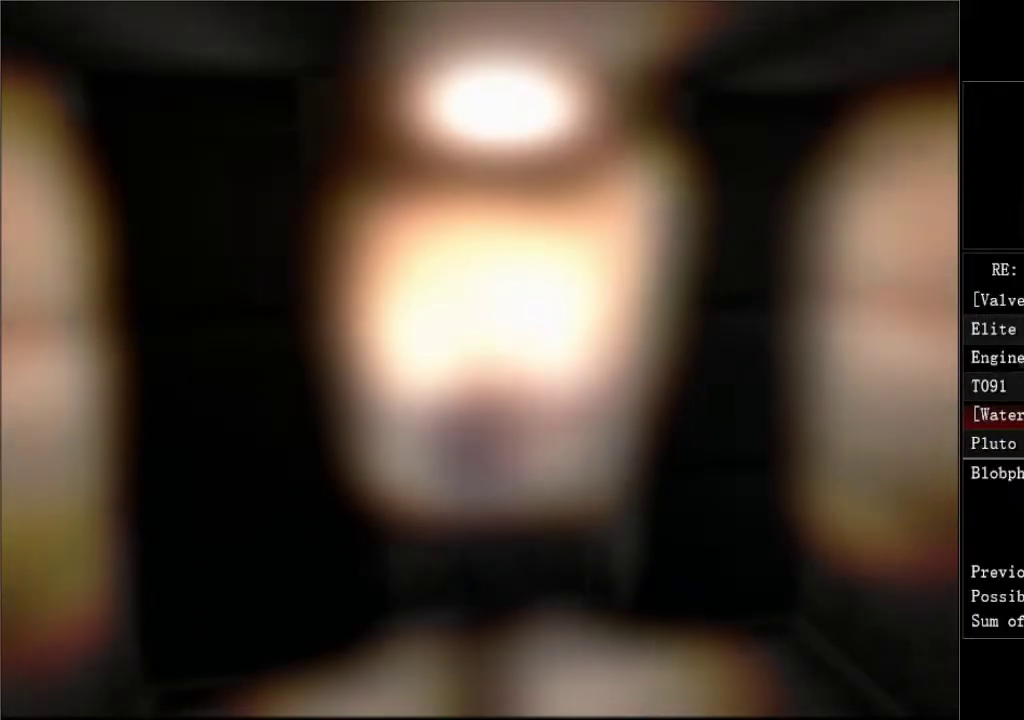
{"buttons": ["DPAD_UP"], "left_stick": "center", "right_stick": "center", "events": []}
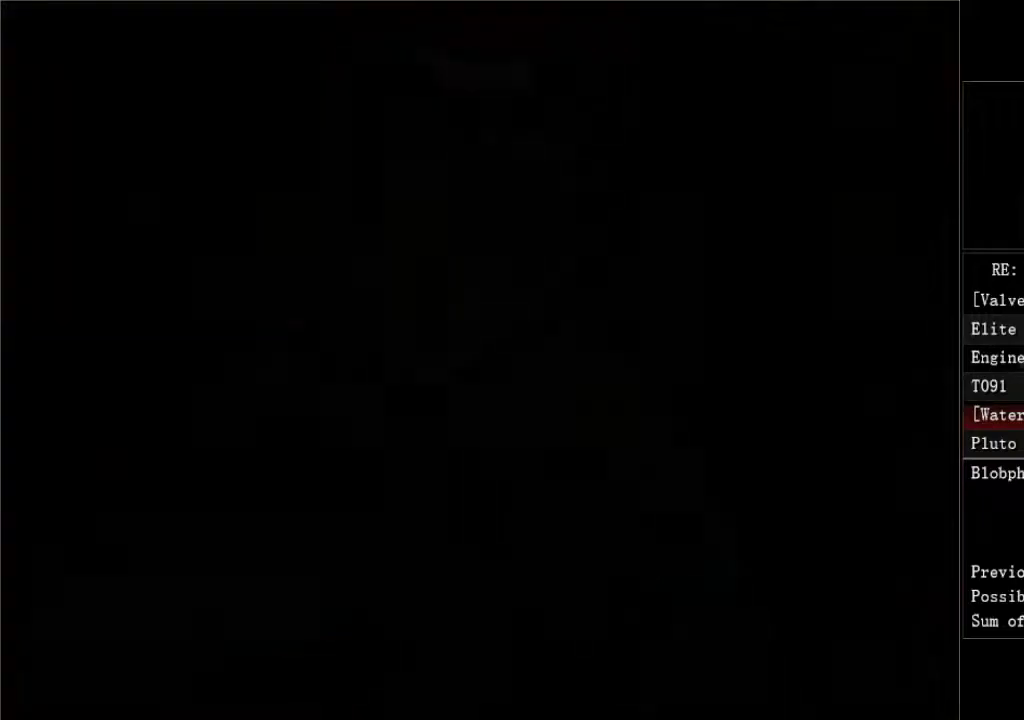
{"buttons": ["A", "DPAD_UP"], "left_stick": "center", "right_stick": "center", "events": [[183, "A", "down"], [233, "A", "up"], [383, "A", "down"], [433, "A", "up"], [500, "A", "down"]]}
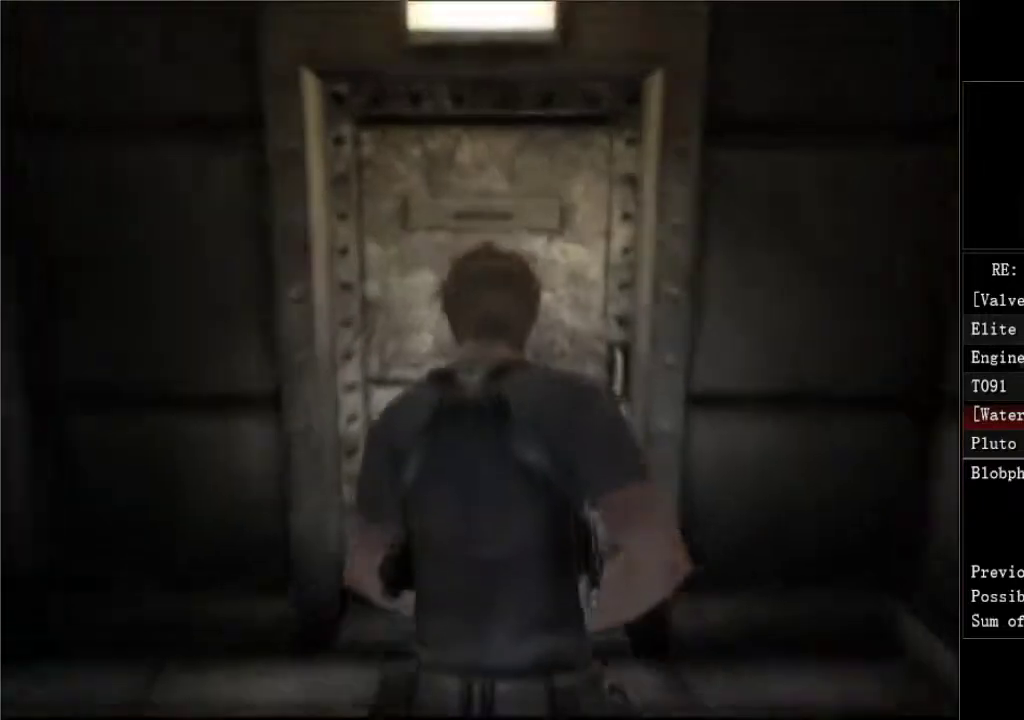
{"buttons": ["DPAD_UP"], "left_stick": "center", "right_stick": "center", "events": [[50, "A", "up"], [100, "A", "down"], [150, "A", "up"], [200, "A", "down"], [250, "A", "up"], [300, "A", "down"], [350, "A", "up"], [400, "A", "down"], [467, "A", "up"]]}
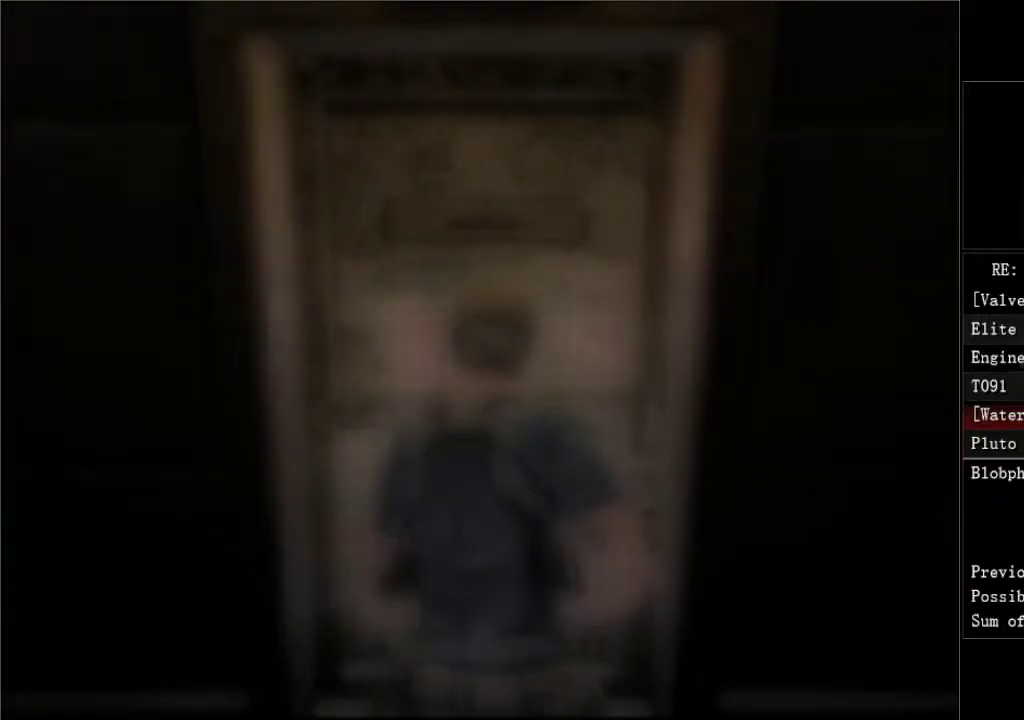
{"buttons": ["DPAD_RIGHT"], "left_stick": "center", "right_stick": "center", "events": [[17, "A", "down"], [67, "A", "up"], [133, "DPAD_UP", "up"], [383, "DPAD_RIGHT", "down"]]}
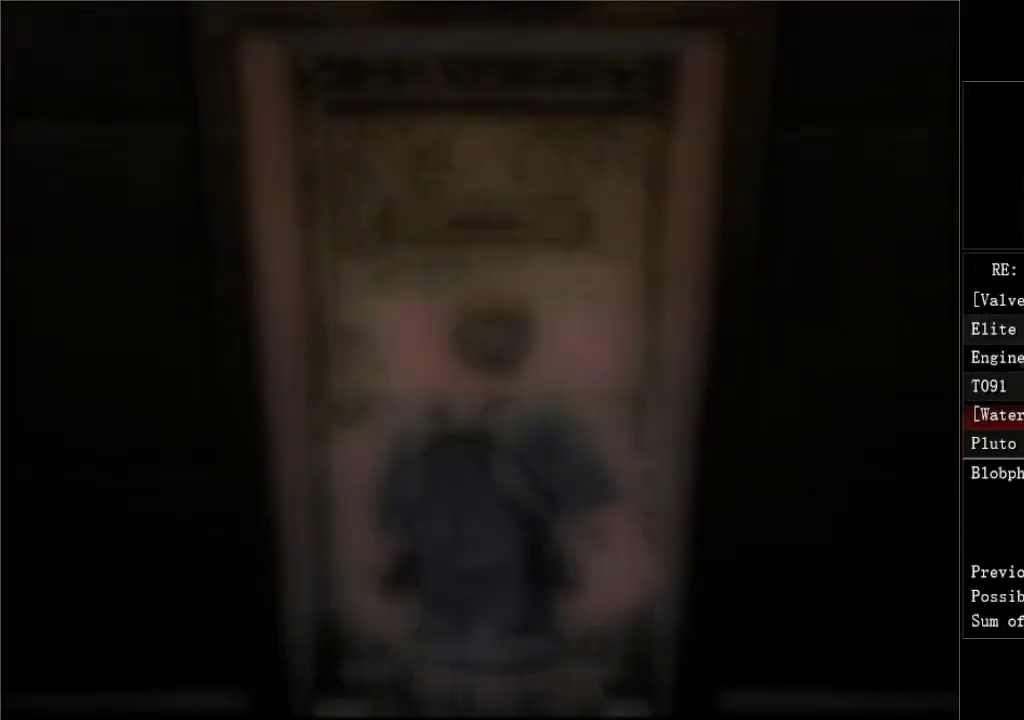
{"buttons": ["DPAD_RIGHT"], "left_stick": "center", "right_stick": "center", "events": []}
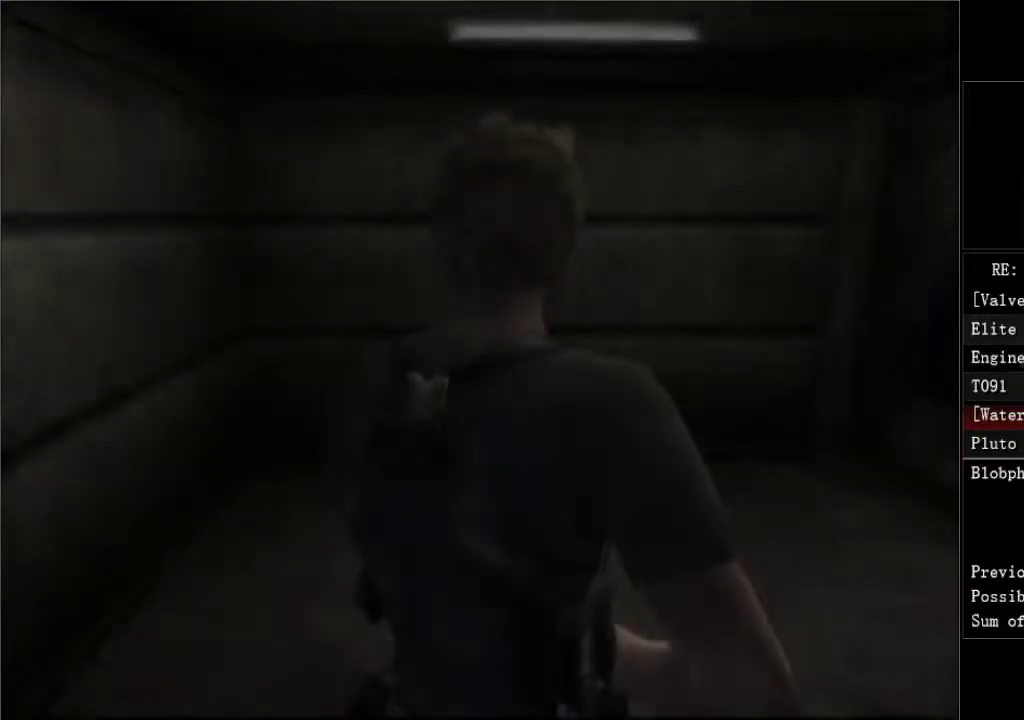
{"buttons": ["DPAD_UP", "DPAD_RIGHT"], "left_stick": "center", "right_stick": "center", "events": [[283, "DPAD_UP", "down"]]}